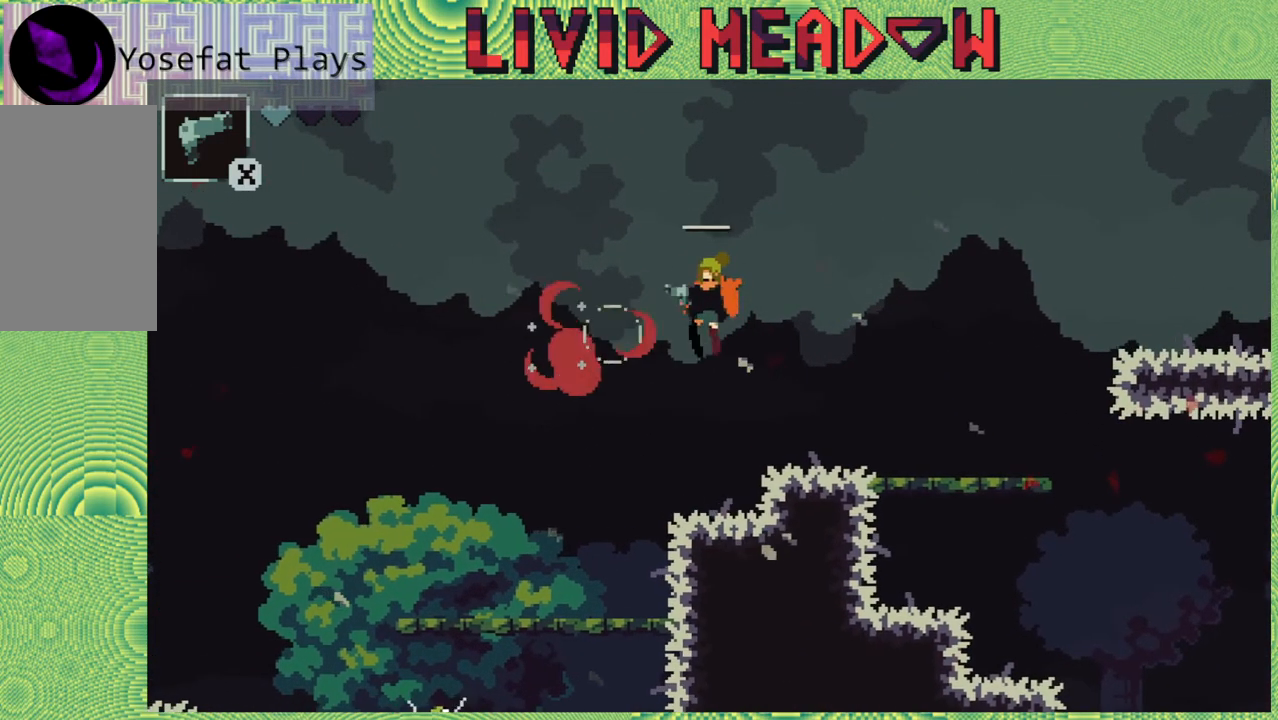
Gameplay with a controller (Nintendo layout); each line is a JSON object with the inputs held at the frame after it. "events" lists button and stick changes between this image and that frame as [ms after this image, input, new state], when the widget could be followed in between. Not read: L3 R3 left_stick.
{"buttons": ["DPAD_LEFT"], "right_stick": "center", "events": [[283, "DPAD_LEFT", "down"]]}
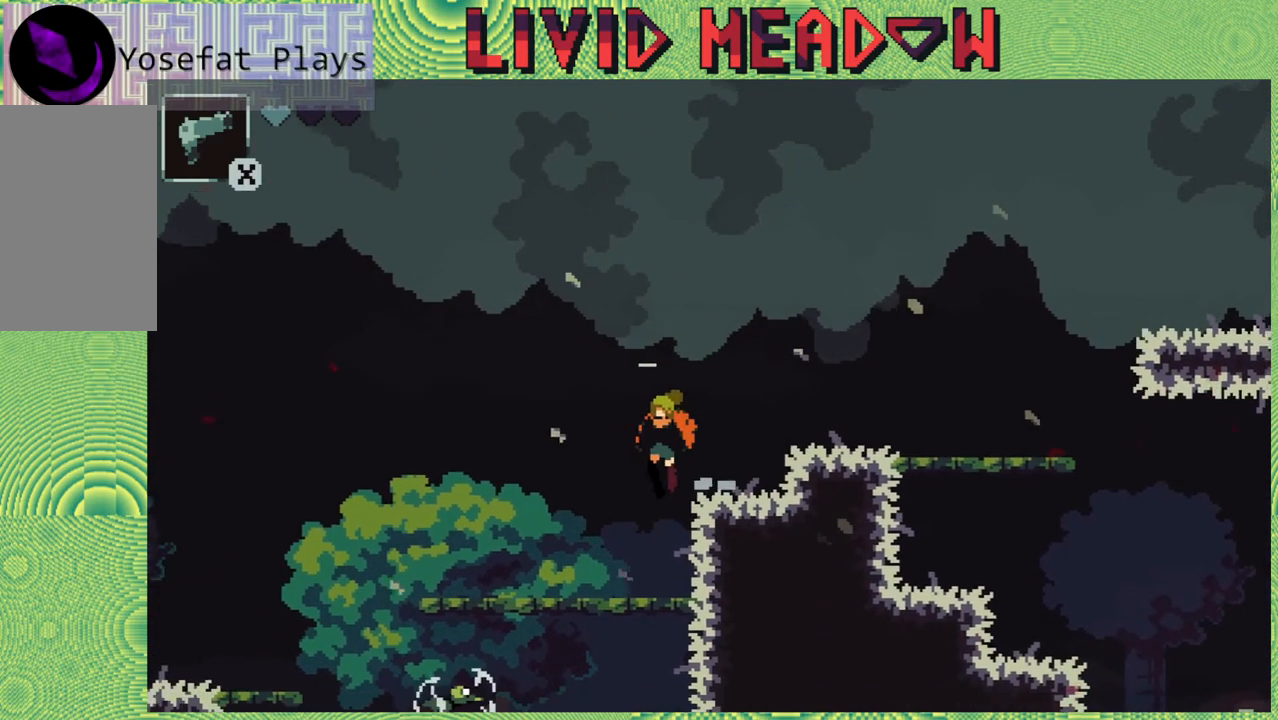
{"buttons": ["DPAD_LEFT"], "right_stick": "center", "events": []}
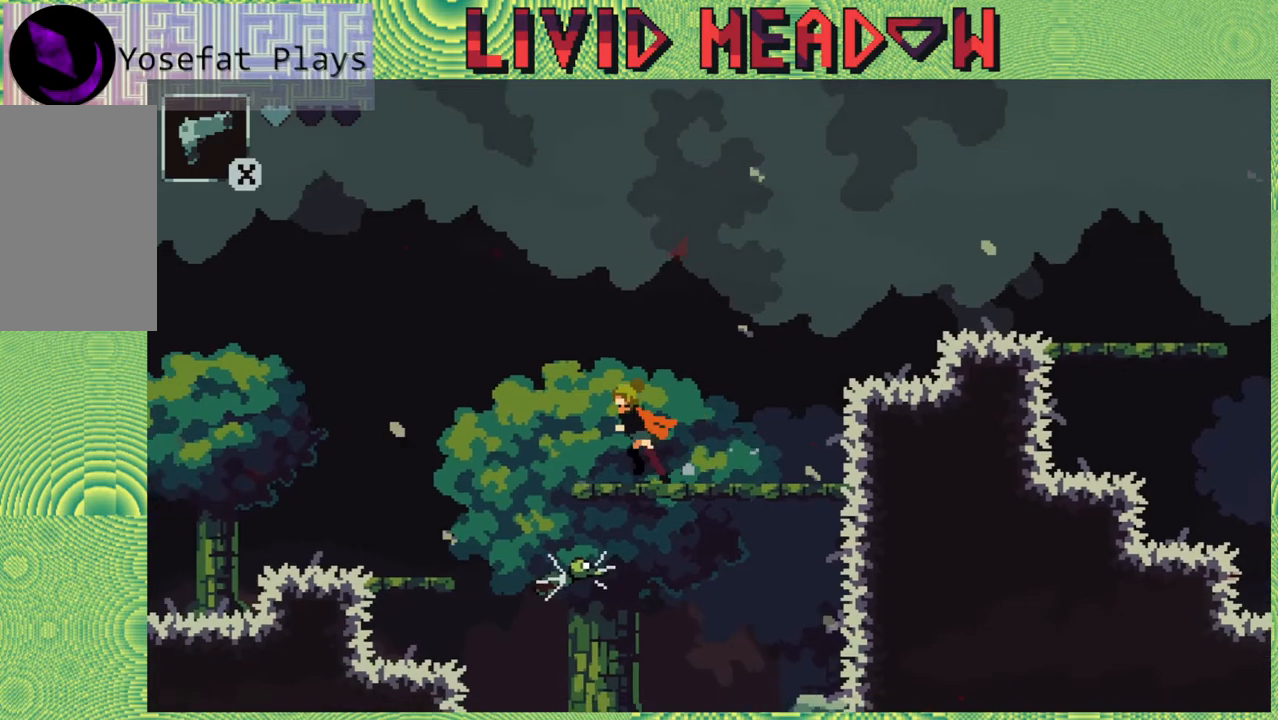
{"buttons": ["DPAD_LEFT"], "right_stick": "center", "events": [[50, "B", "down"], [283, "B", "up"]]}
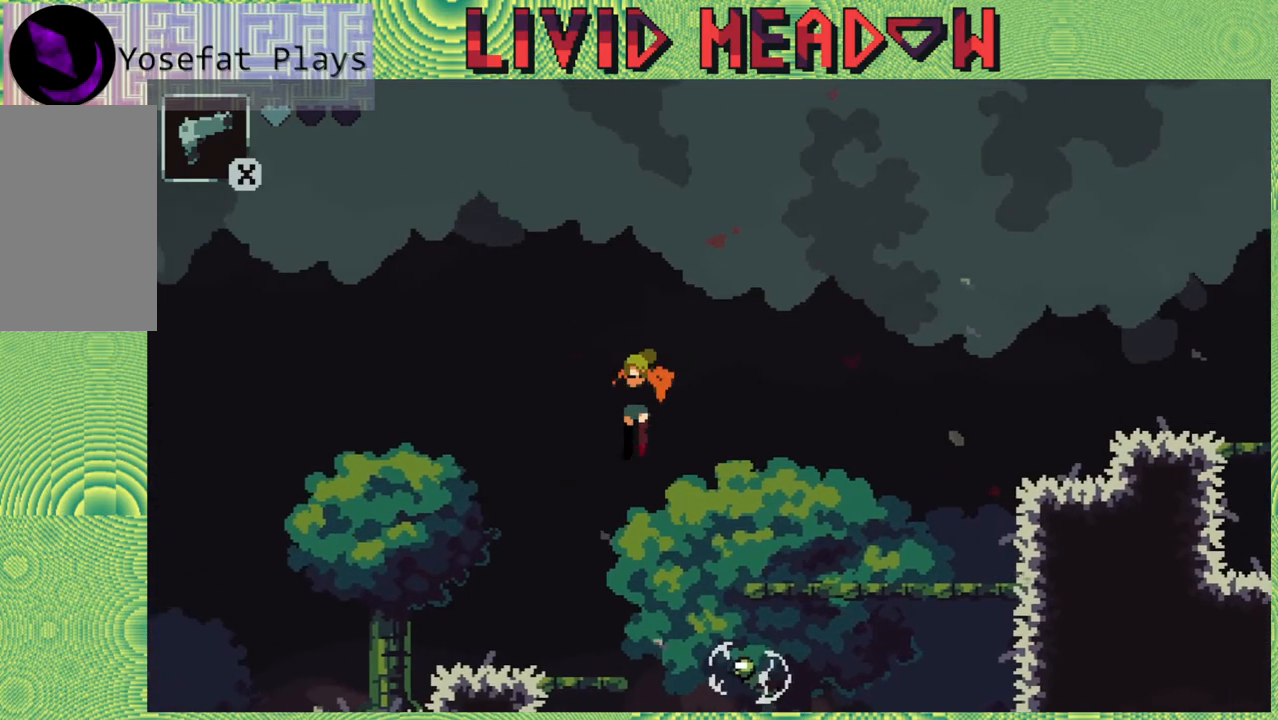
{"buttons": [], "right_stick": "center", "events": [[300, "DPAD_LEFT", "up"]]}
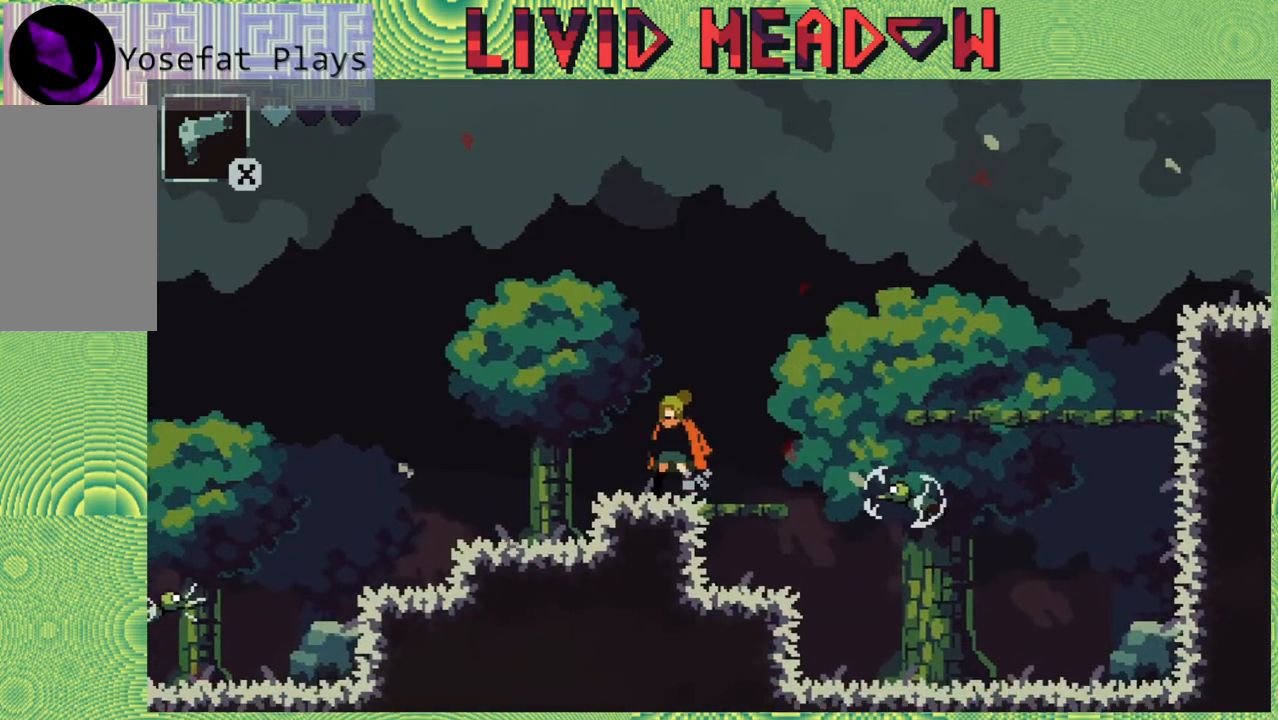
{"buttons": ["DPAD_DOWN"], "right_stick": "center", "events": [[17, "DPAD_RIGHT", "down"], [200, "DPAD_DOWN", "down"], [200, "DPAD_RIGHT", "up"], [350, "B", "down"], [467, "B", "up"]]}
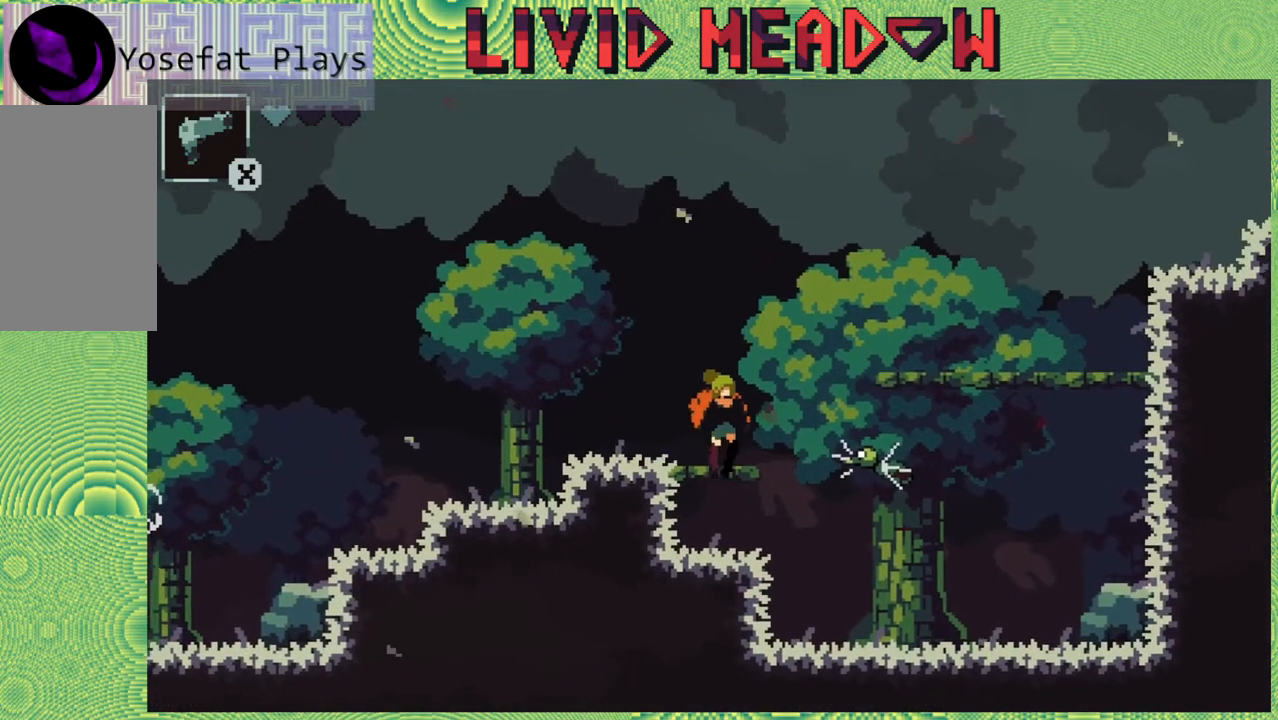
{"buttons": [], "right_stick": "center", "events": [[17, "DPAD_DOWN", "up"], [300, "Y", "down"], [483, "Y", "up"]]}
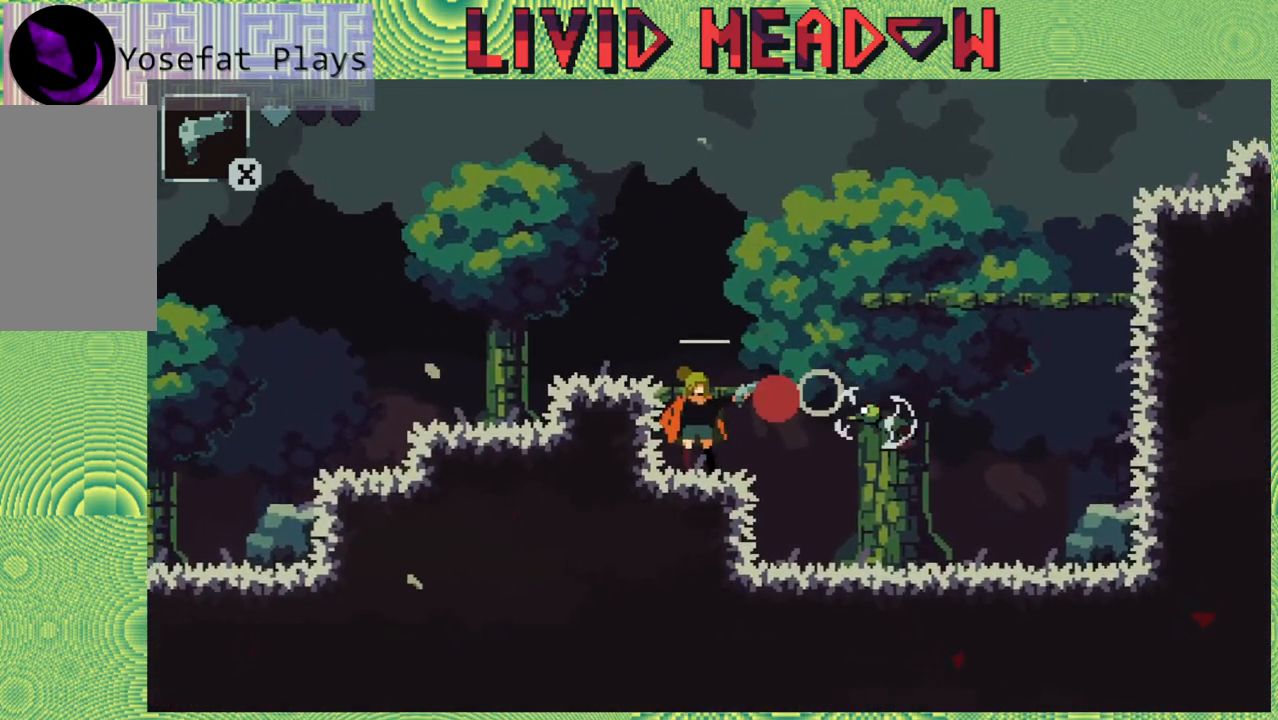
{"buttons": [], "right_stick": "center", "events": []}
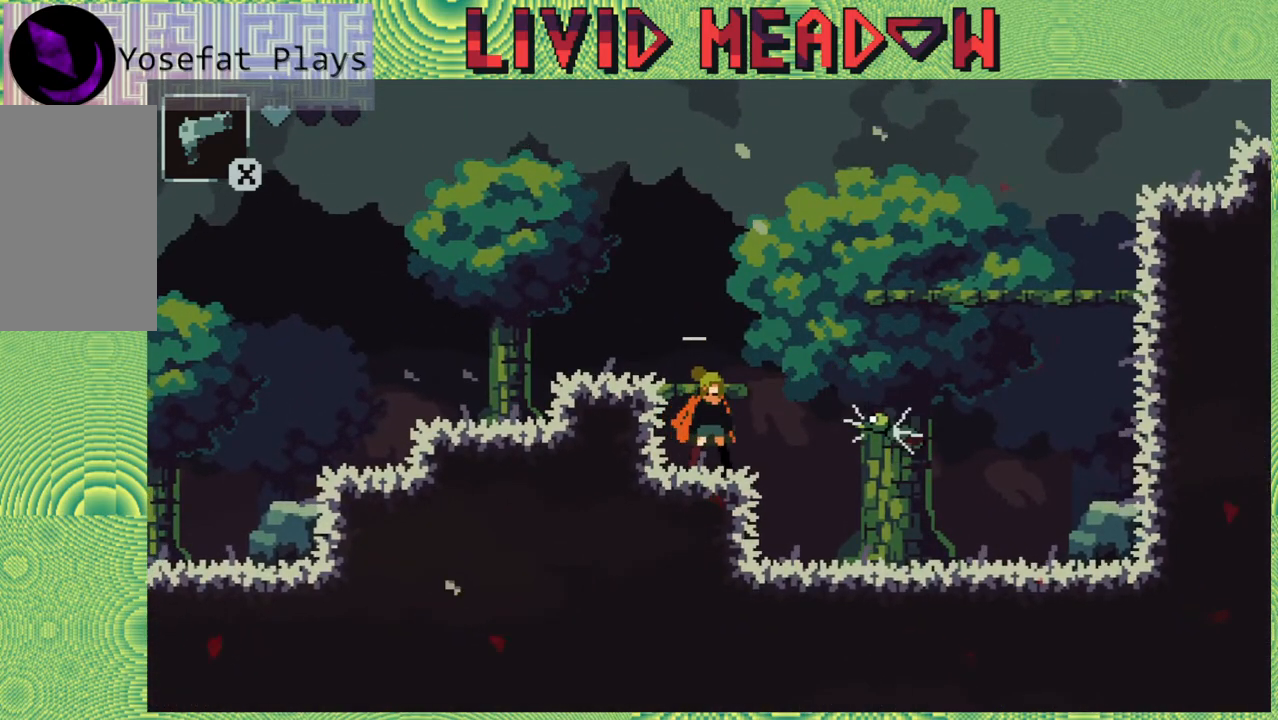
{"buttons": ["DPAD_DOWN"], "right_stick": "center", "events": [[283, "DPAD_DOWN", "down"]]}
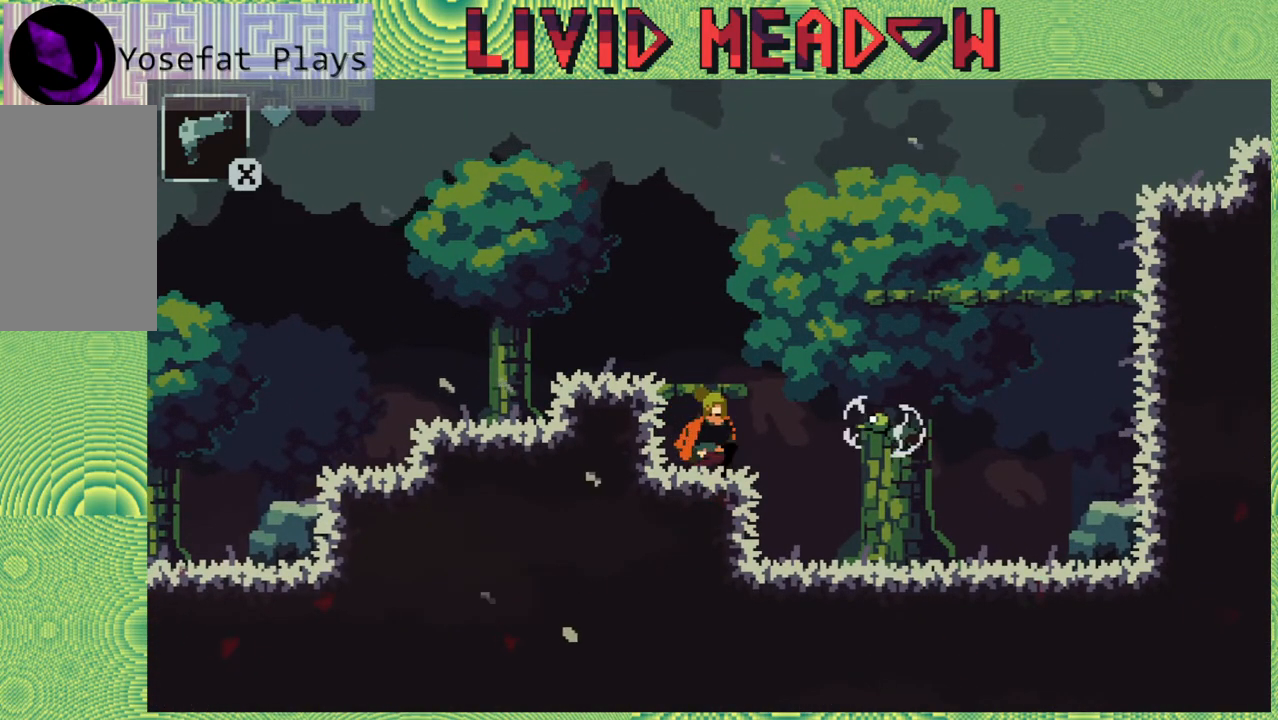
{"buttons": ["DPAD_DOWN"], "right_stick": "center", "events": [[50, "Y", "down"], [233, "Y", "up"]]}
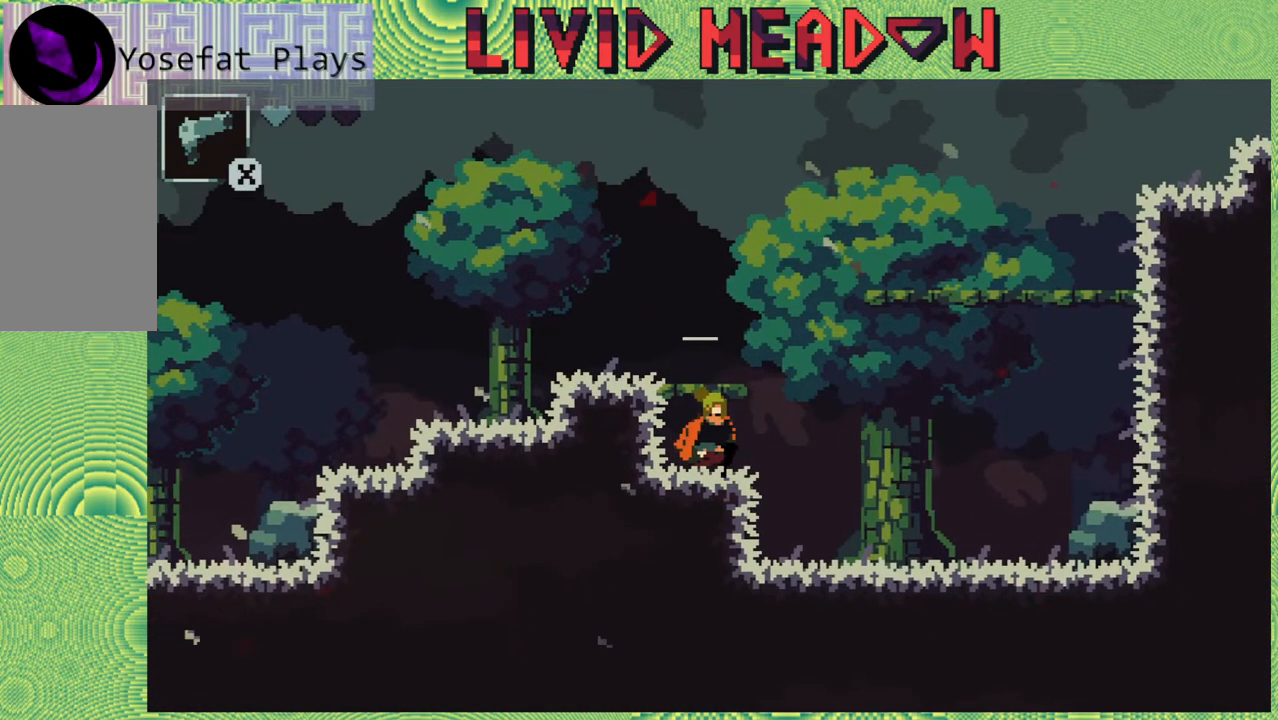
{"buttons": ["DPAD_LEFT"], "right_stick": "center", "events": [[83, "DPAD_DOWN", "up"], [283, "B", "down"], [283, "DPAD_LEFT", "down"], [483, "B", "up"]]}
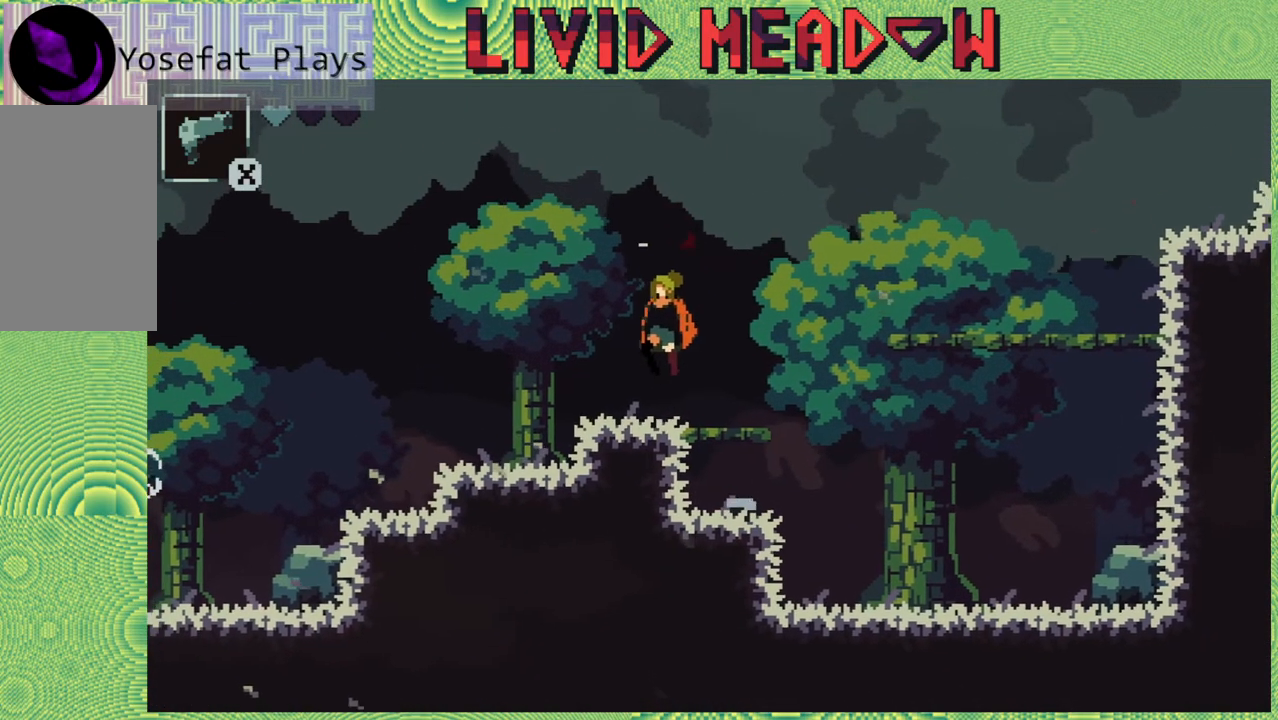
{"buttons": ["DPAD_LEFT"], "right_stick": "center", "events": []}
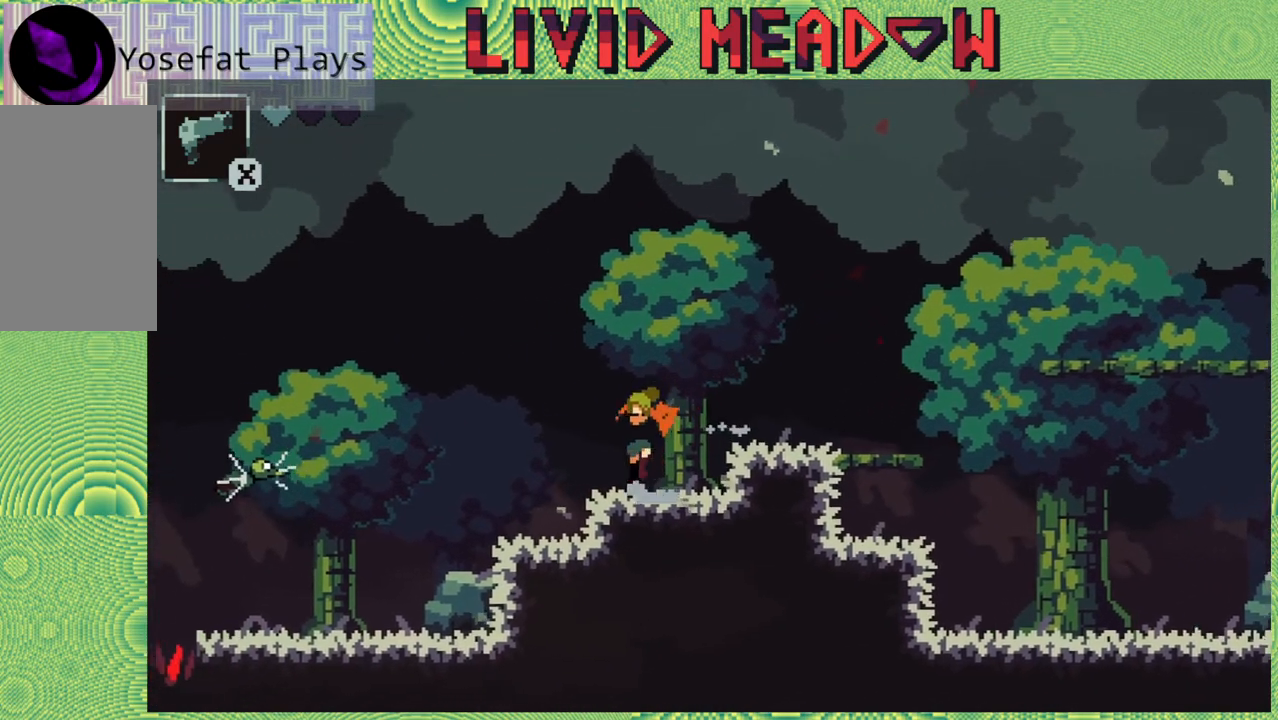
{"buttons": ["Y", "DPAD_LEFT"], "right_stick": "center", "events": [[467, "Y", "down"]]}
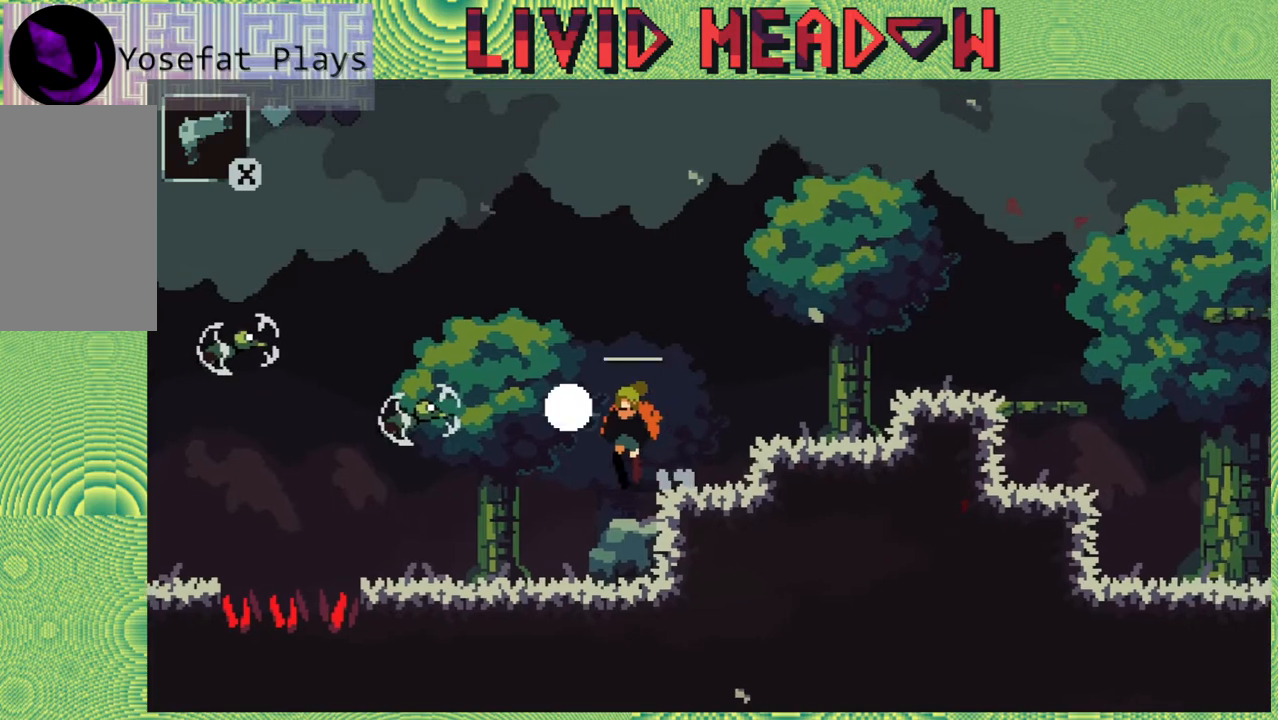
{"buttons": [], "right_stick": "center", "events": [[133, "DPAD_LEFT", "up"], [133, "Y", "up"]]}
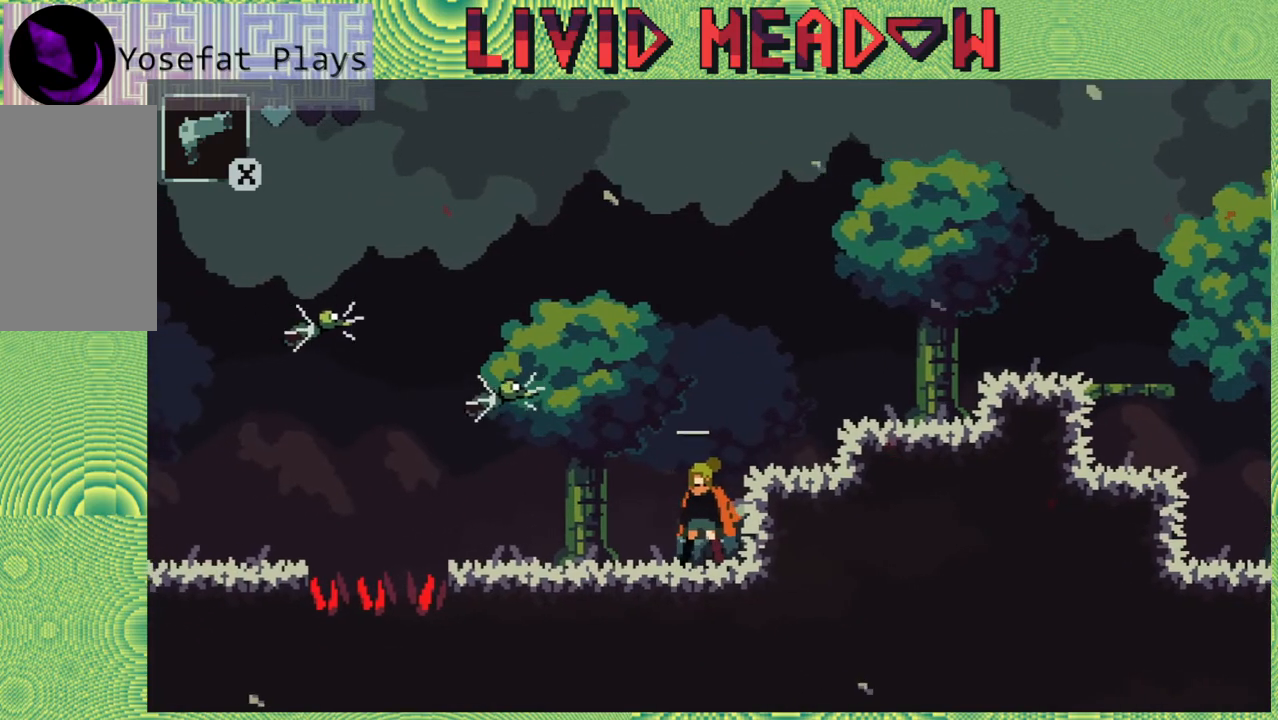
{"buttons": ["DPAD_LEFT"], "right_stick": "center", "events": [[500, "DPAD_LEFT", "down"]]}
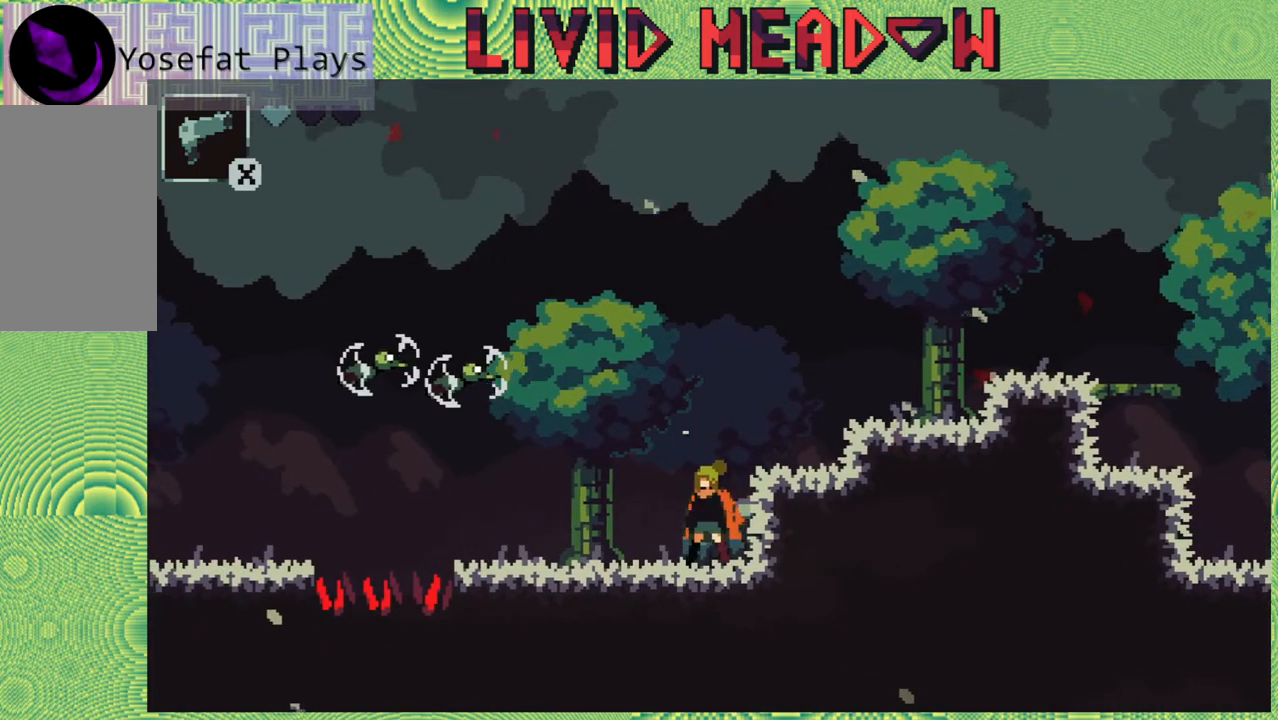
{"buttons": ["Y"], "right_stick": "center", "events": [[233, "DPAD_LEFT", "up"], [250, "B", "down"], [383, "Y", "down"], [467, "B", "up"]]}
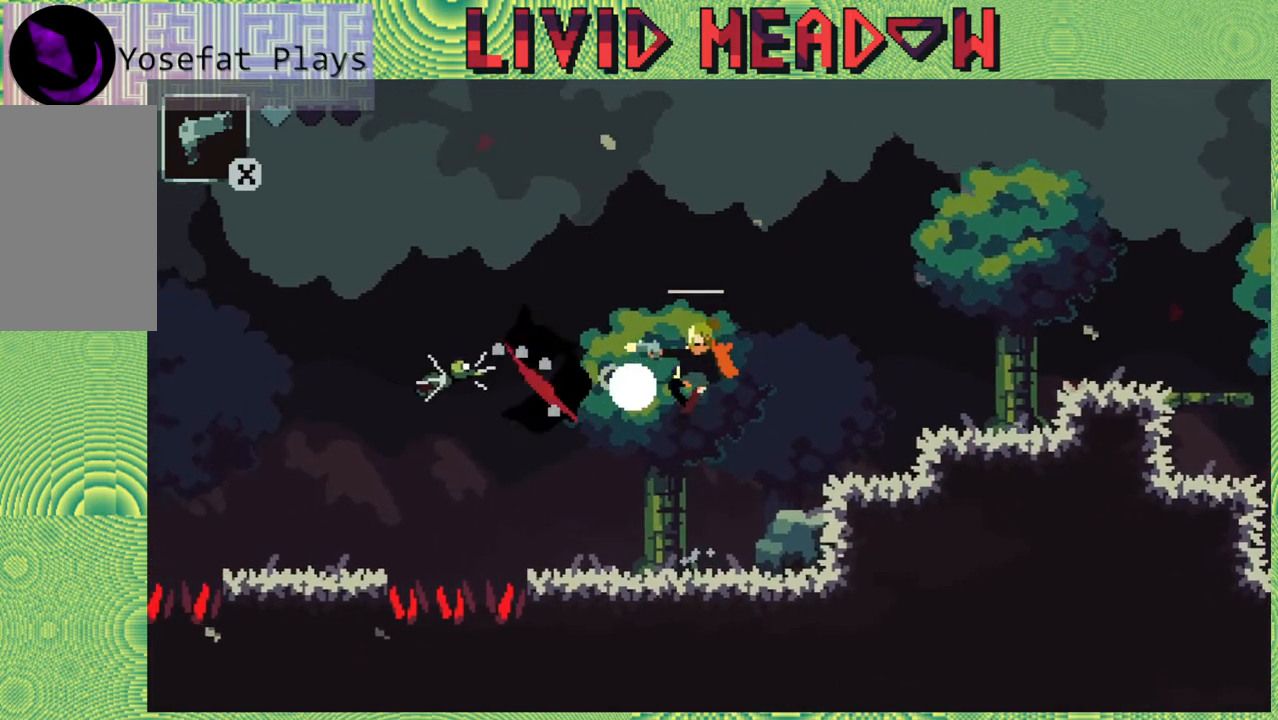
{"buttons": [], "right_stick": "center", "events": [[17, "Y", "up"]]}
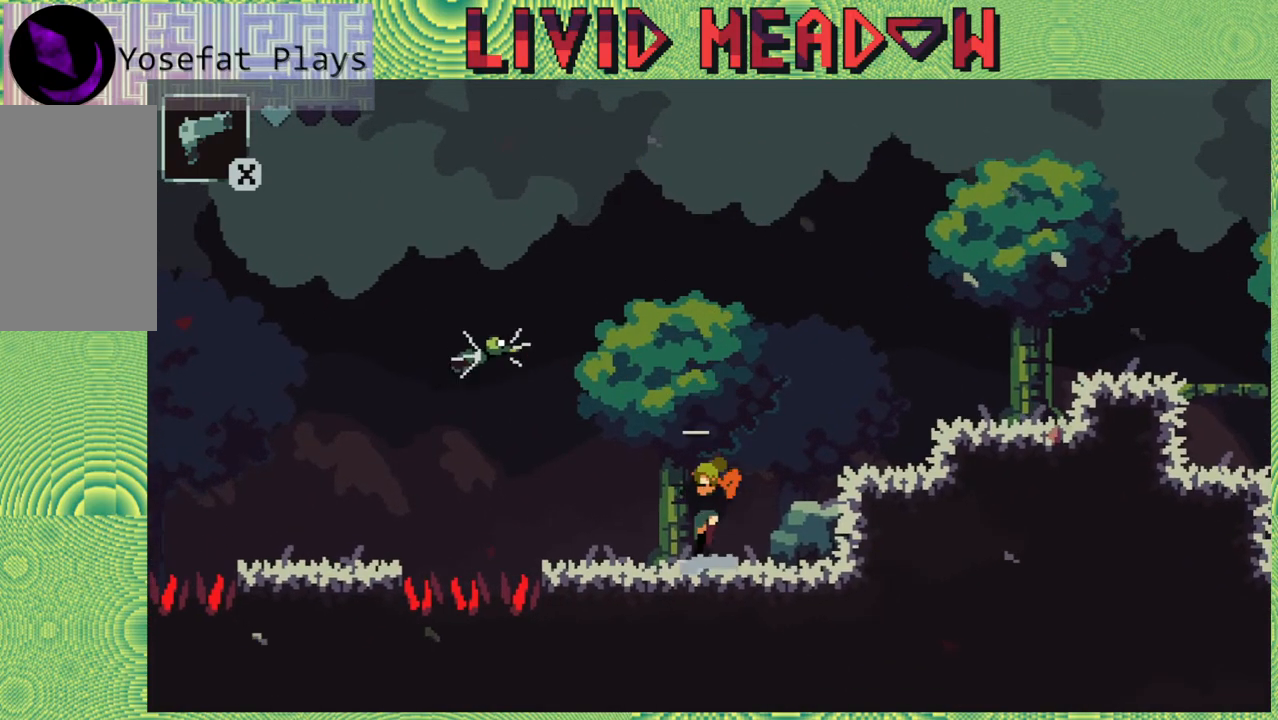
{"buttons": ["B"], "right_stick": "center", "events": [[483, "B", "down"]]}
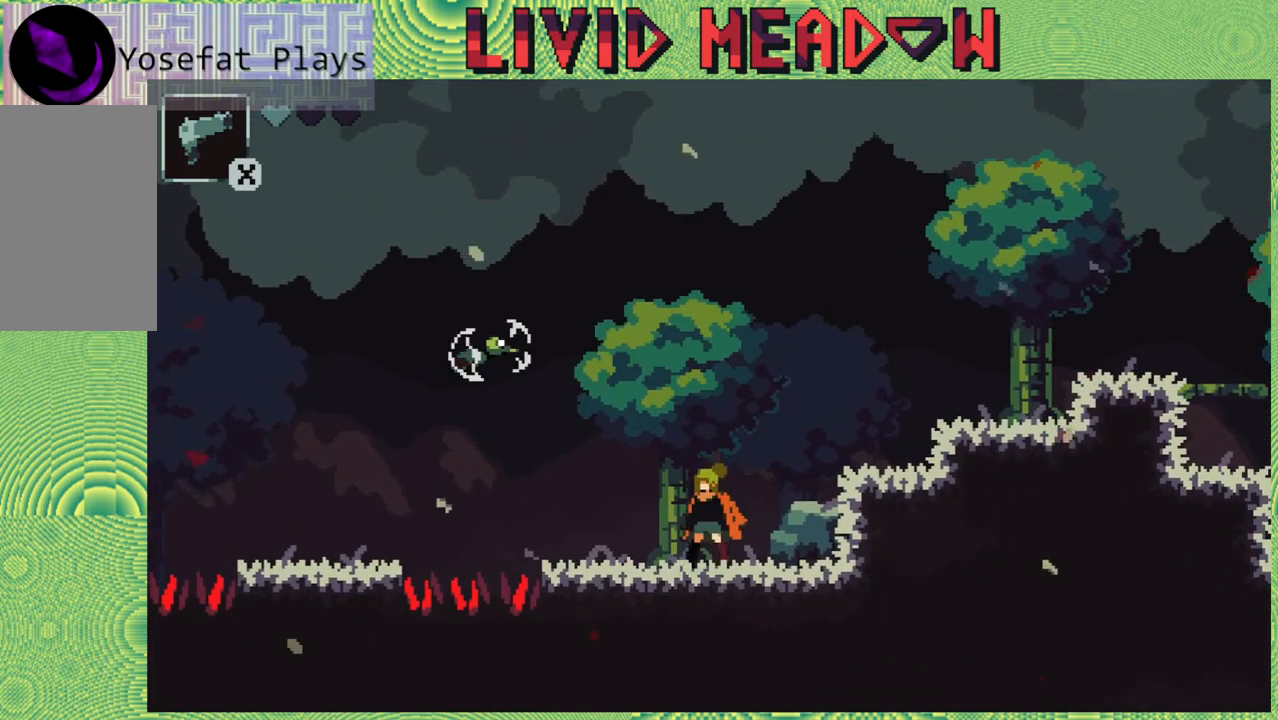
{"buttons": [], "right_stick": "center", "events": [[50, "DPAD_LEFT", "down"], [133, "DPAD_LEFT", "up"], [200, "Y", "down"], [317, "B", "up"], [317, "Y", "up"]]}
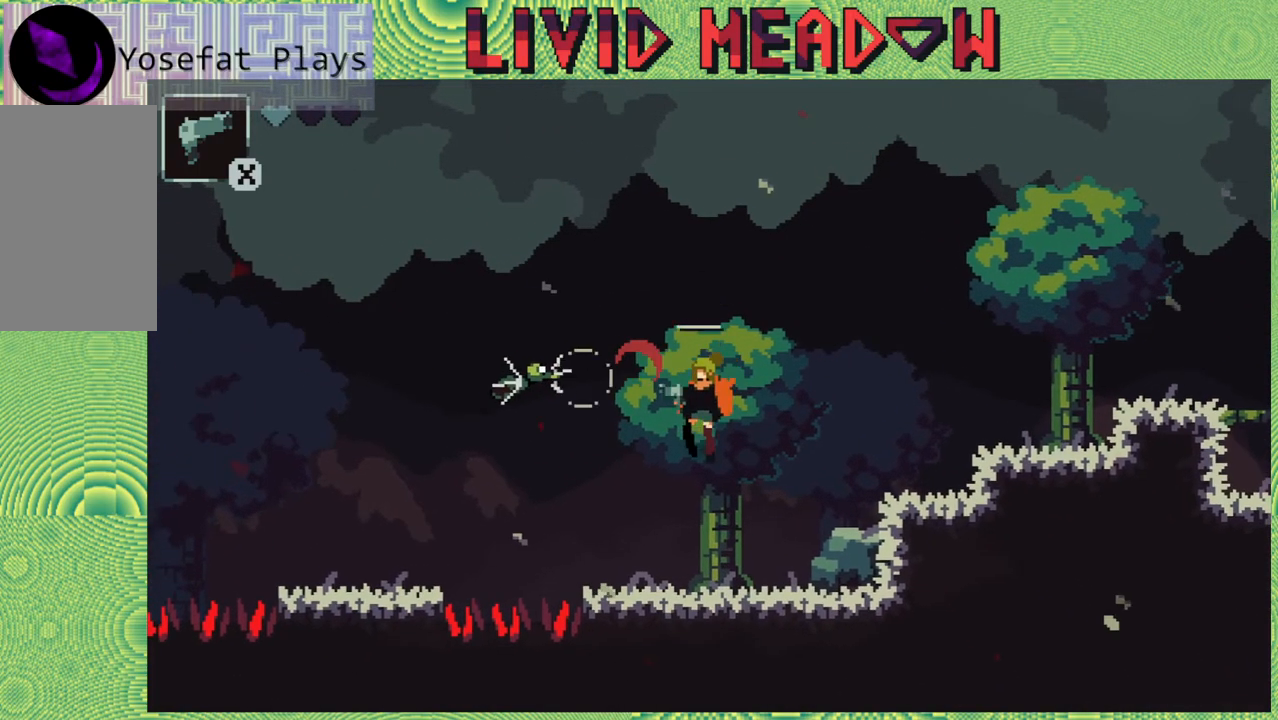
{"buttons": [], "right_stick": "center", "events": []}
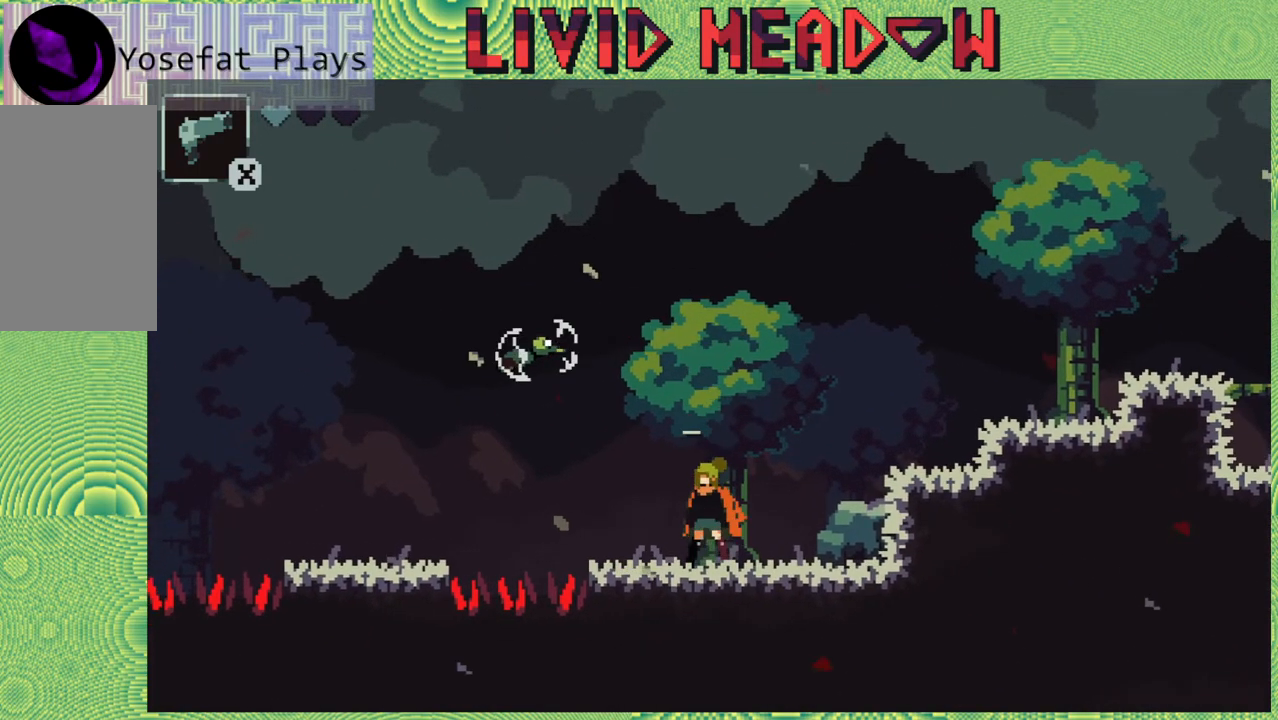
{"buttons": ["B"], "right_stick": "center", "events": [[450, "B", "down"]]}
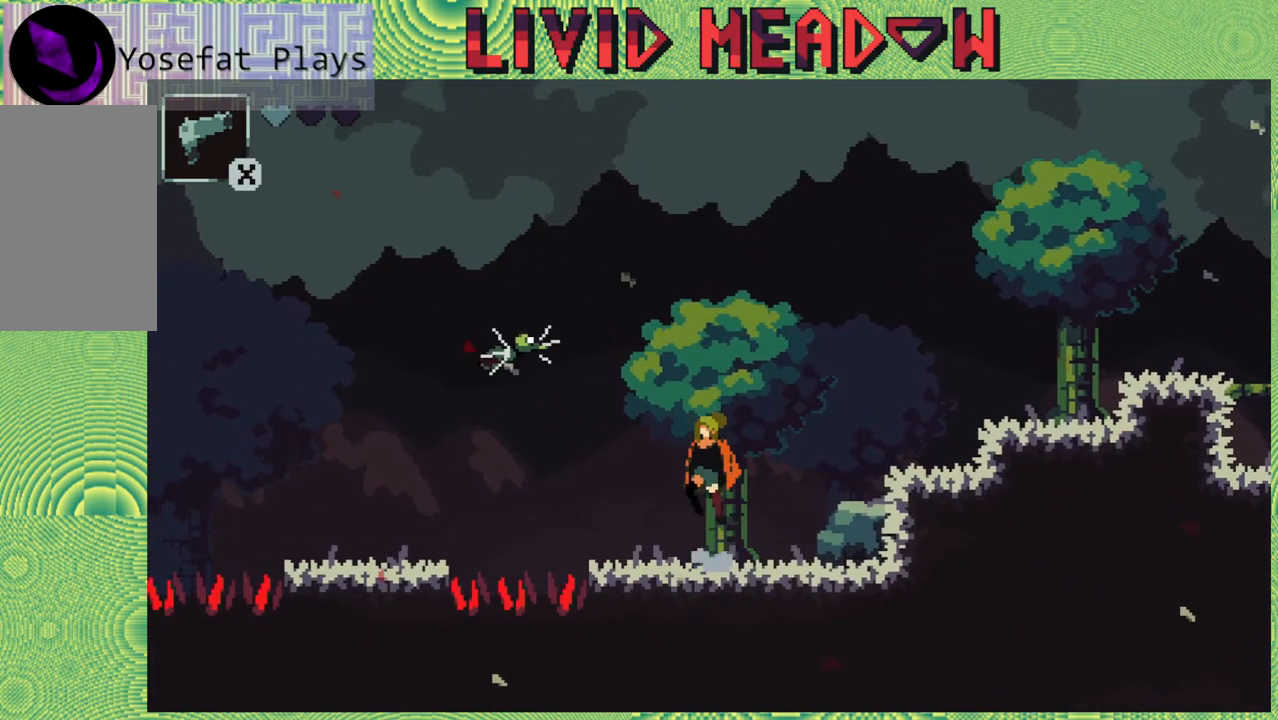
{"buttons": [], "right_stick": "center", "events": [[100, "Y", "down"], [283, "Y", "up"], [333, "B", "up"]]}
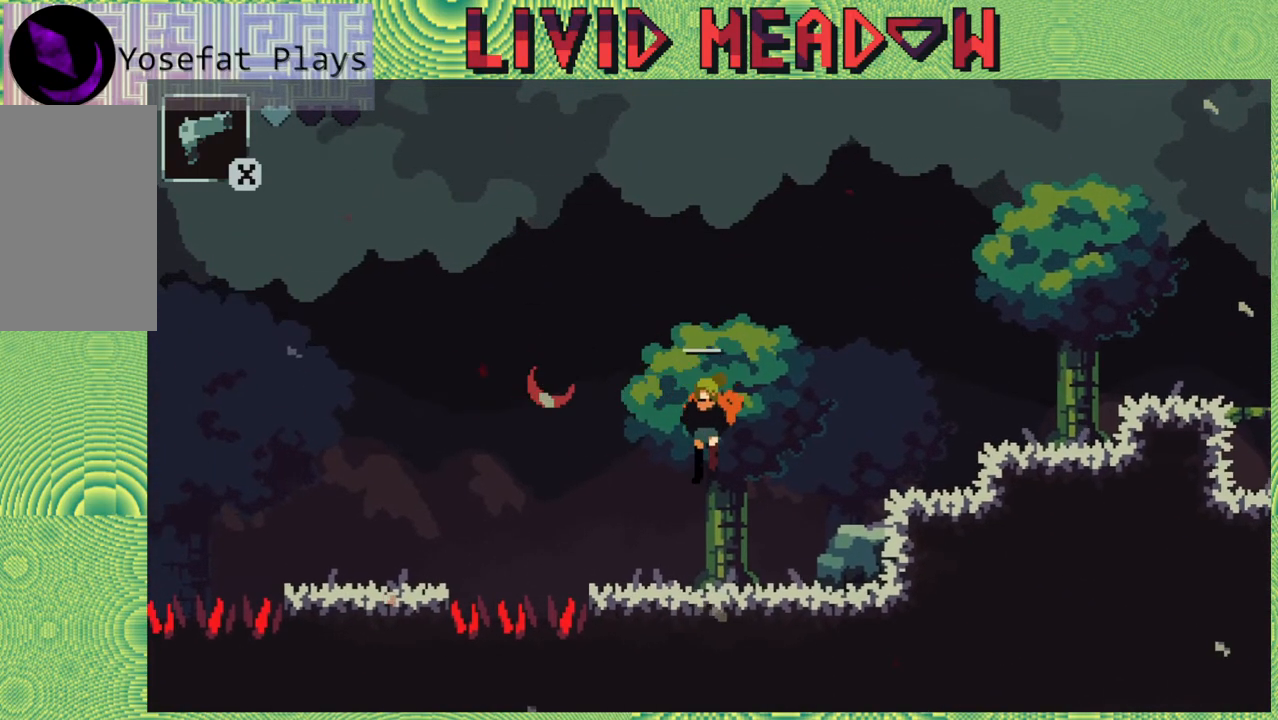
{"buttons": ["DPAD_LEFT"], "right_stick": "center", "events": [[267, "DPAD_LEFT", "down"]]}
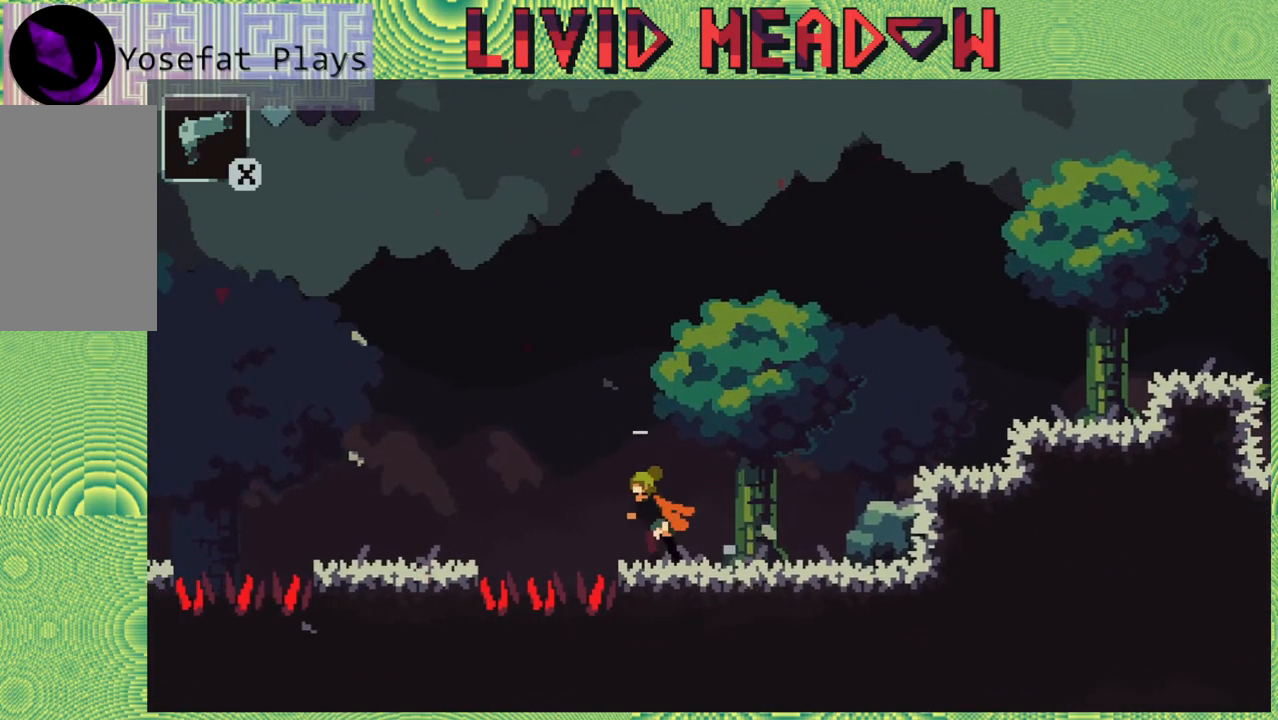
{"buttons": ["DPAD_LEFT"], "right_stick": "center", "events": [[50, "B", "down"], [350, "B", "up"]]}
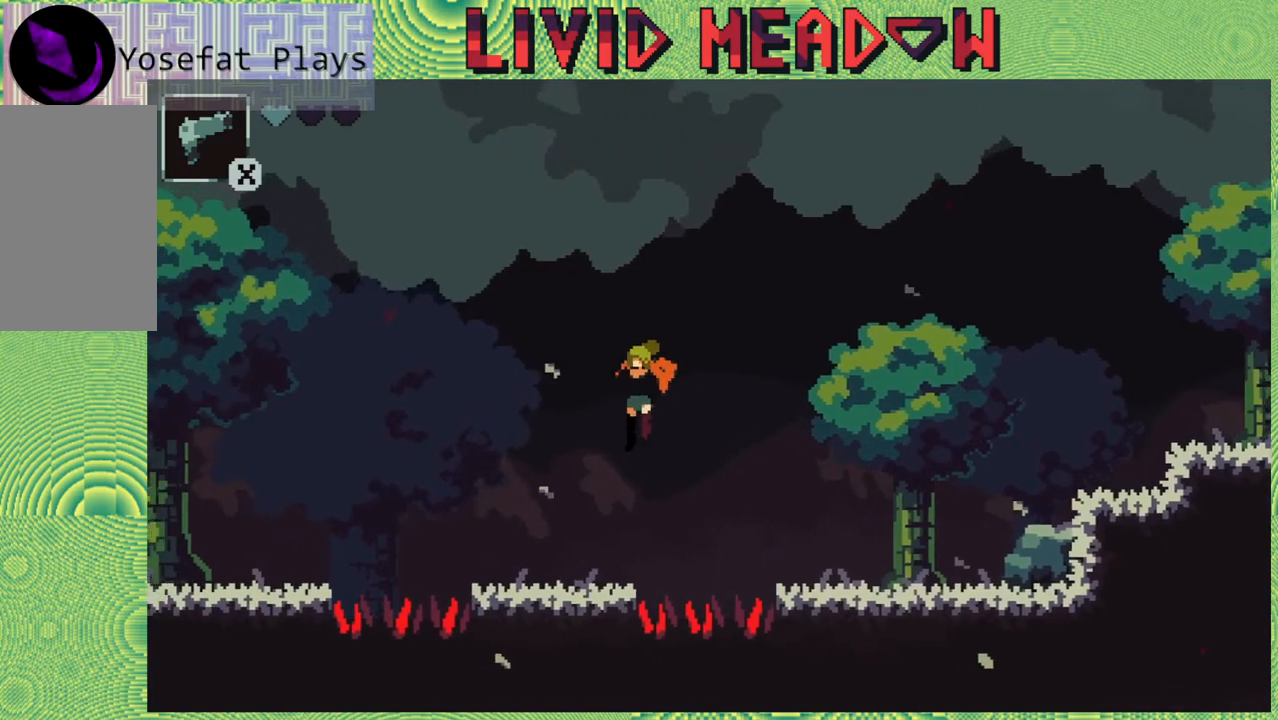
{"buttons": ["B", "DPAD_LEFT"], "right_stick": "center", "events": [[400, "B", "down"]]}
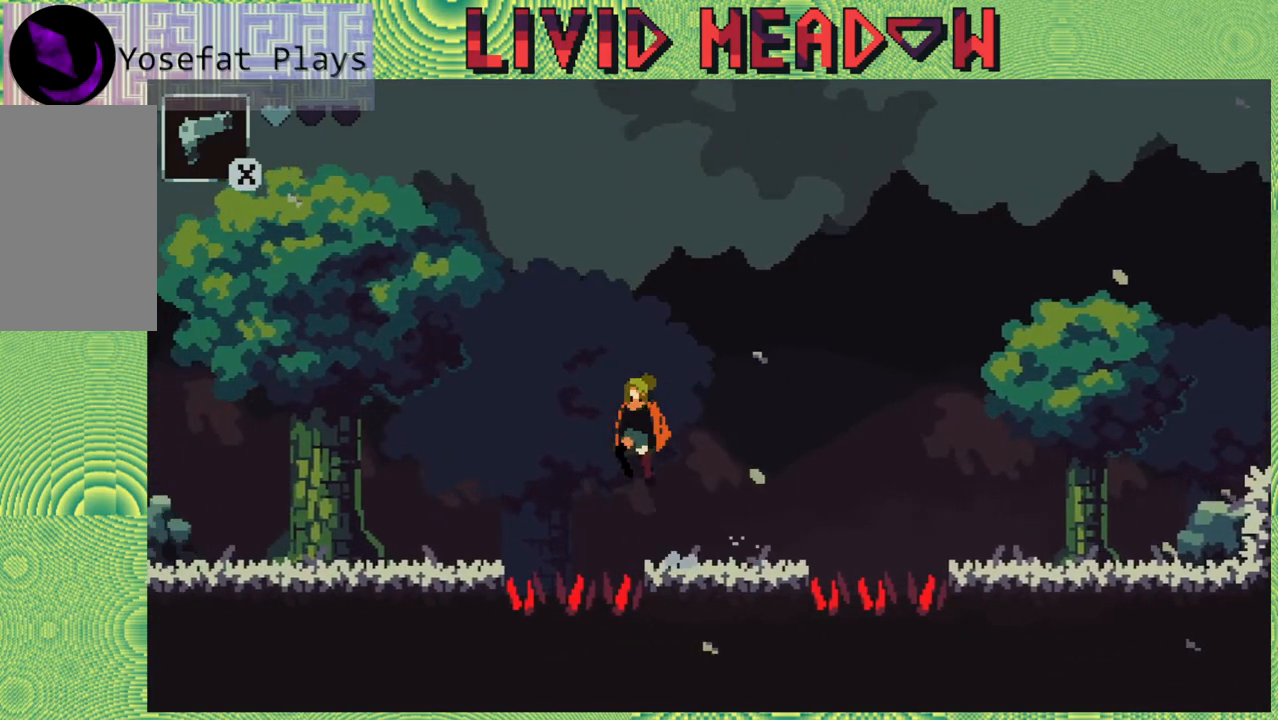
{"buttons": ["DPAD_LEFT"], "right_stick": "center", "events": [[417, "B", "up"]]}
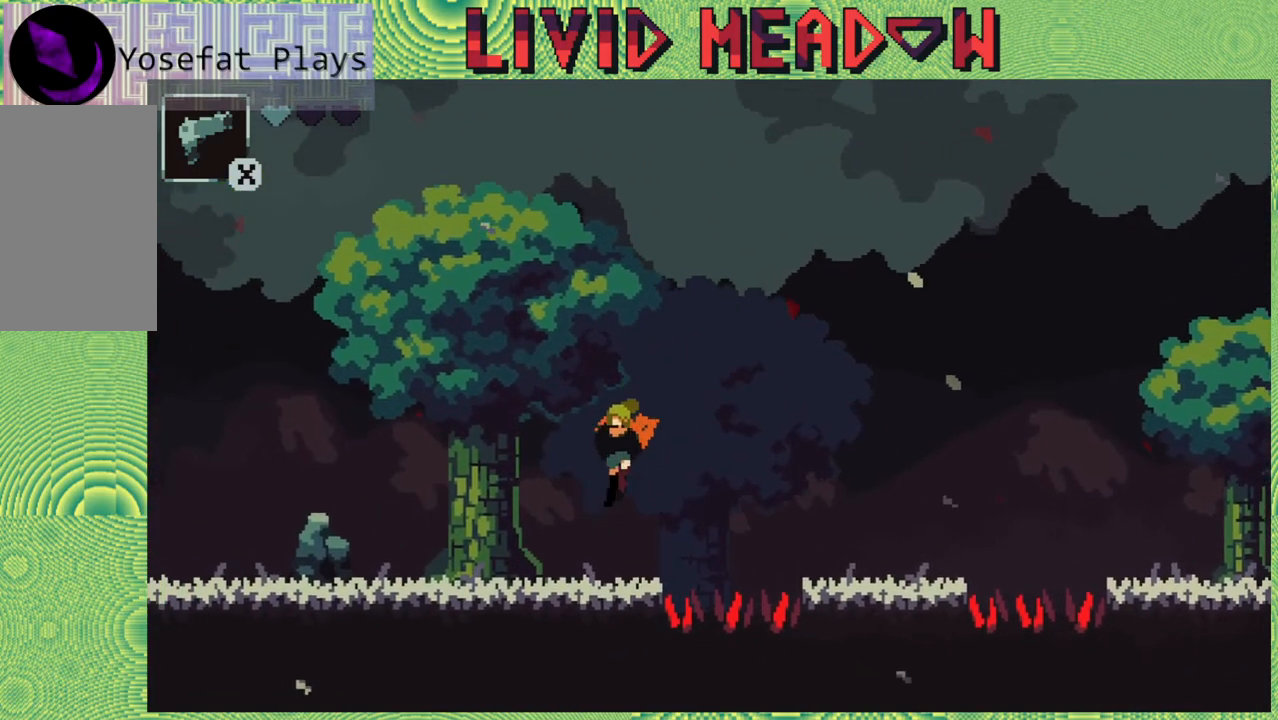
{"buttons": ["DPAD_LEFT"], "right_stick": "center", "events": []}
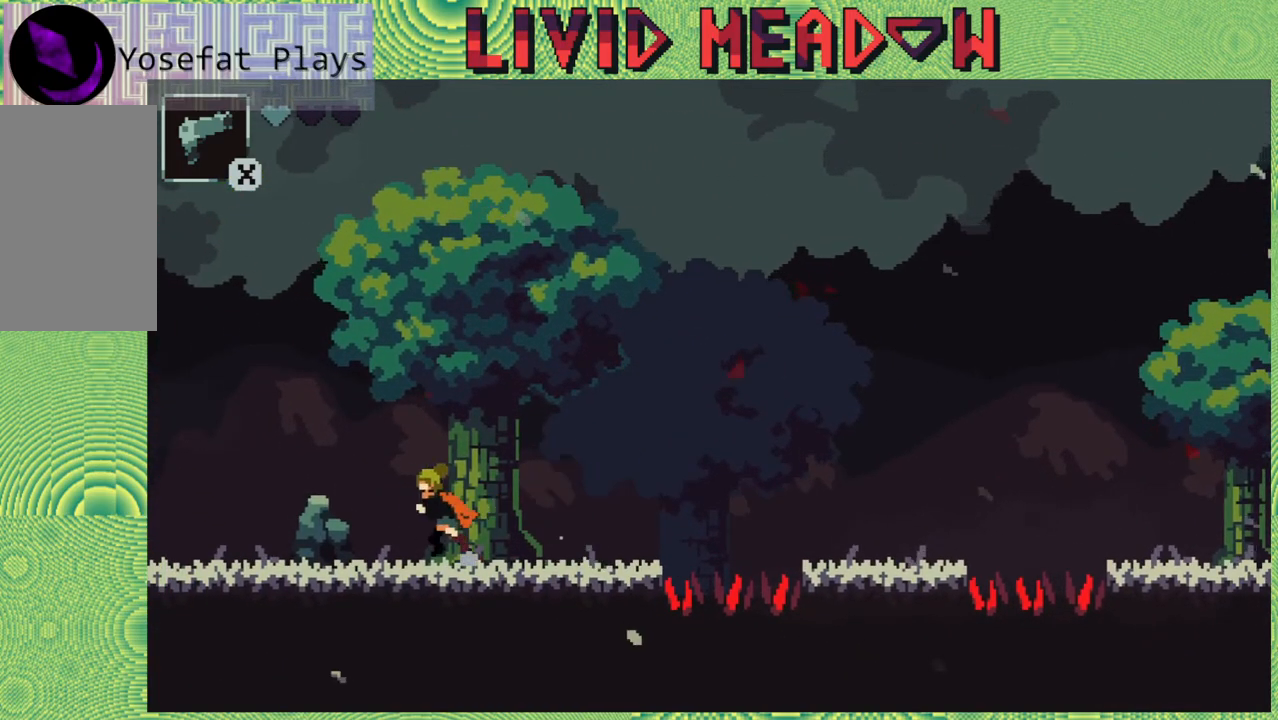
{"buttons": ["DPAD_LEFT"], "right_stick": "center", "events": []}
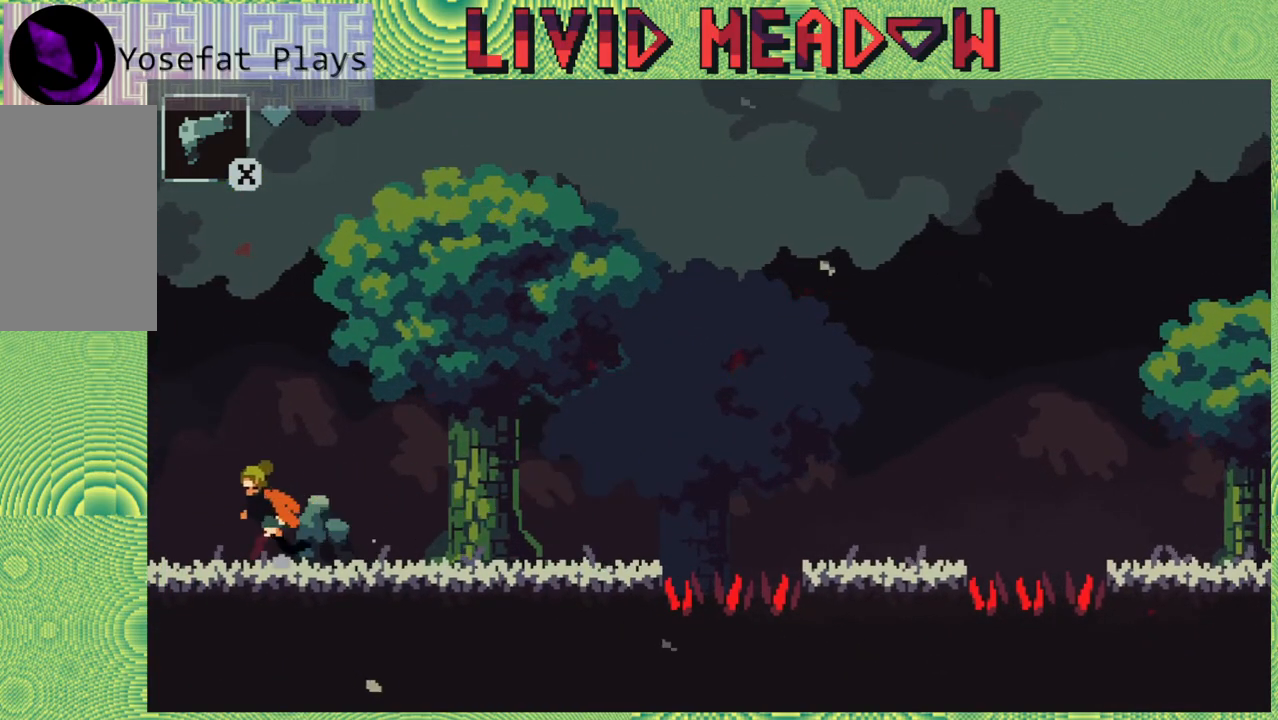
{"buttons": ["DPAD_LEFT"], "right_stick": "center", "events": []}
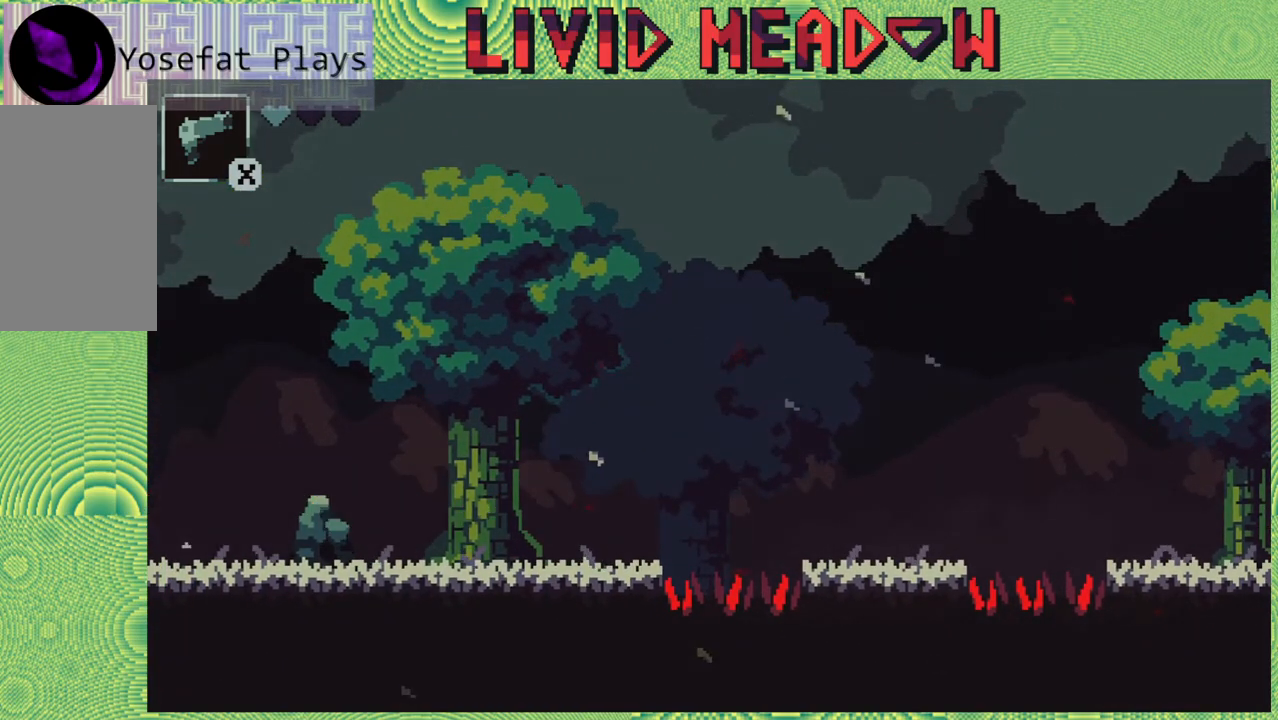
{"buttons": [], "right_stick": "center", "events": [[383, "DPAD_LEFT", "up"]]}